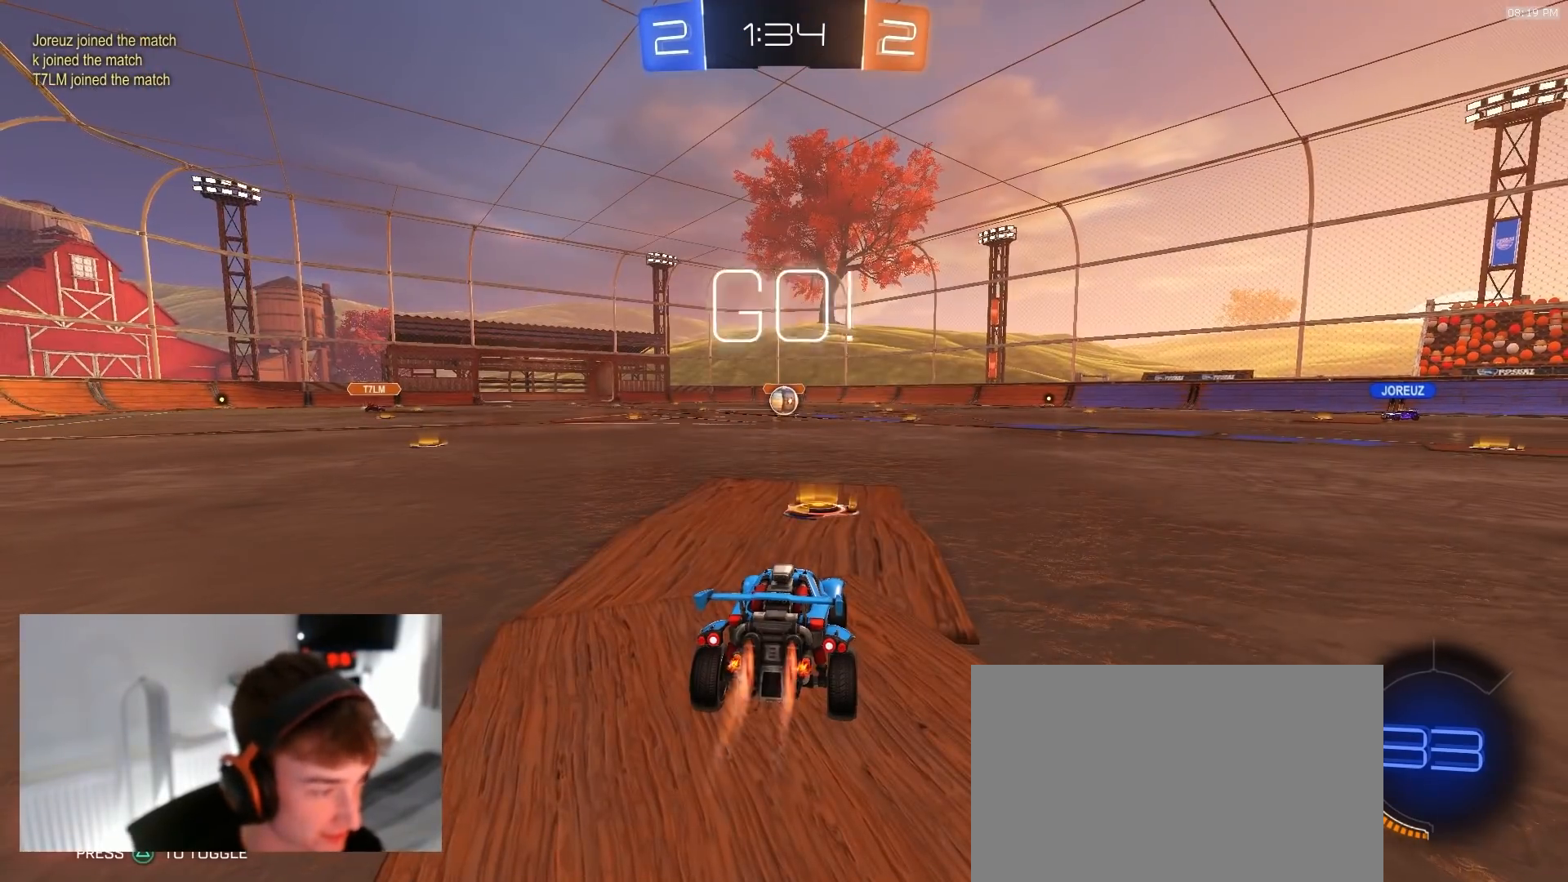
Gameplay with a controller (PlayStation layout); each line is a JSON object with the inputs held at the frame after it (dt_ms = milliseconds from this image to that frame). "events" lists button and stick changes between this image and that frame as [ms after this image, input, new state], when the widget could be followed in between. Not read: L3 R3.
{"dt_ms": 500, "buttons": ["CROSS", "L1", "R1", "R2"], "left_stick": "down-left", "right_stick": "center", "events": [[283, "CROSS", "down"], [350, "left_stick", "up-left"], [367, "CROSS", "up"], [367, "L1", "down"], [400, "CROSS", "down"], [433, "left_stick", "down-left"]]}
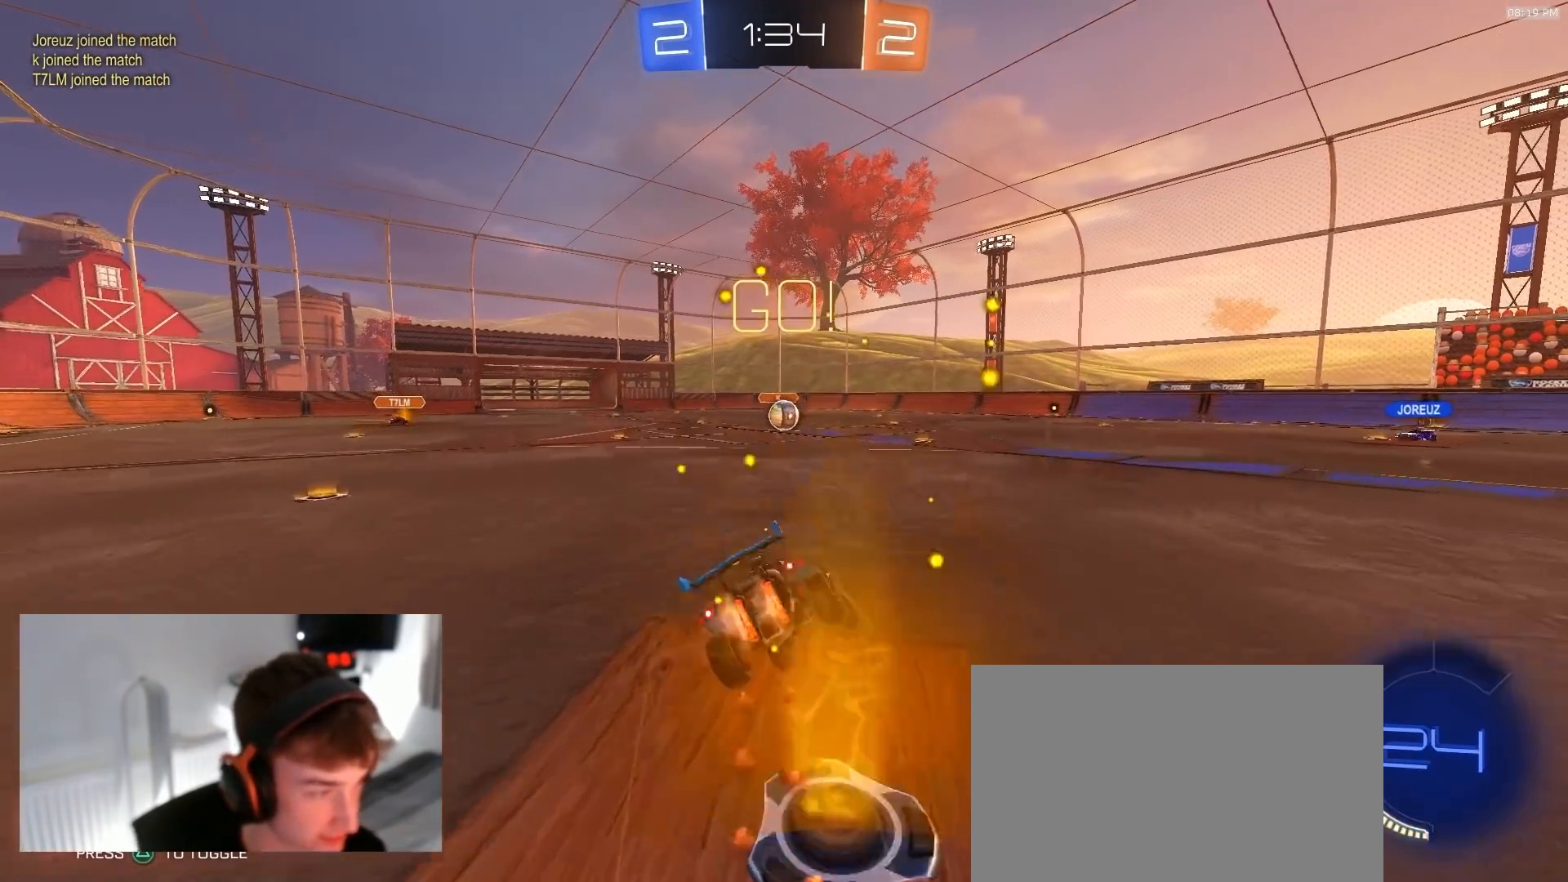
{"dt_ms": 1000, "buttons": ["R2"], "left_stick": "center", "right_stick": "center"}
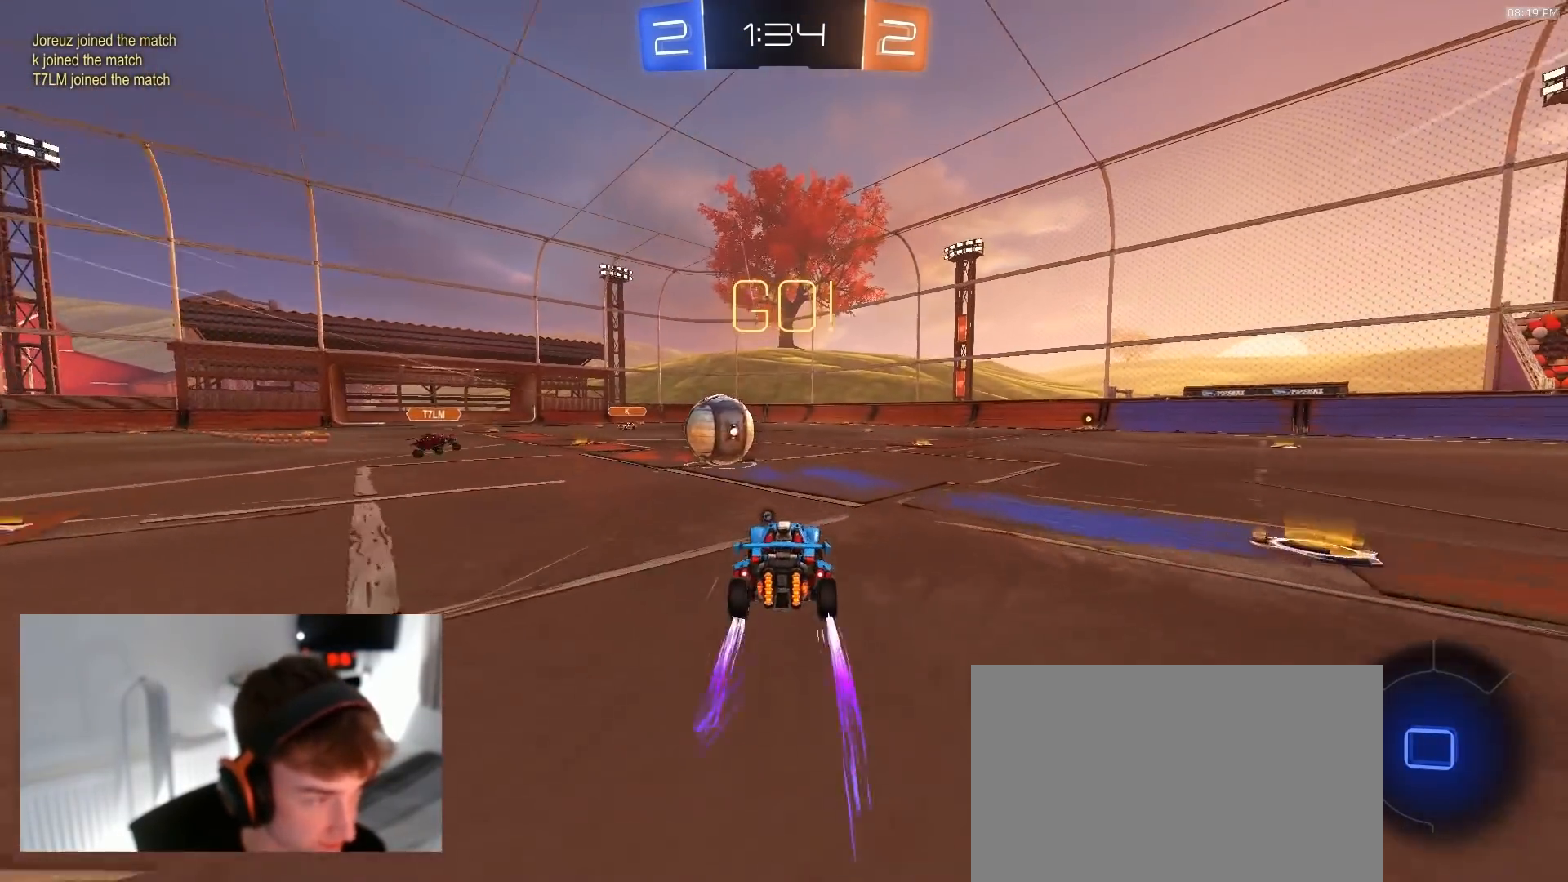
{"dt_ms": 500, "buttons": ["CROSS", "R2"], "left_stick": "down-right", "right_stick": "center", "events": [[67, "left_stick", "left"], [167, "CROSS", "down"], [167, "left_stick", "center"], [267, "CROSS", "up"], [333, "left_stick", "up-right"], [417, "CROSS", "down"], [417, "left_stick", "down-right"]]}
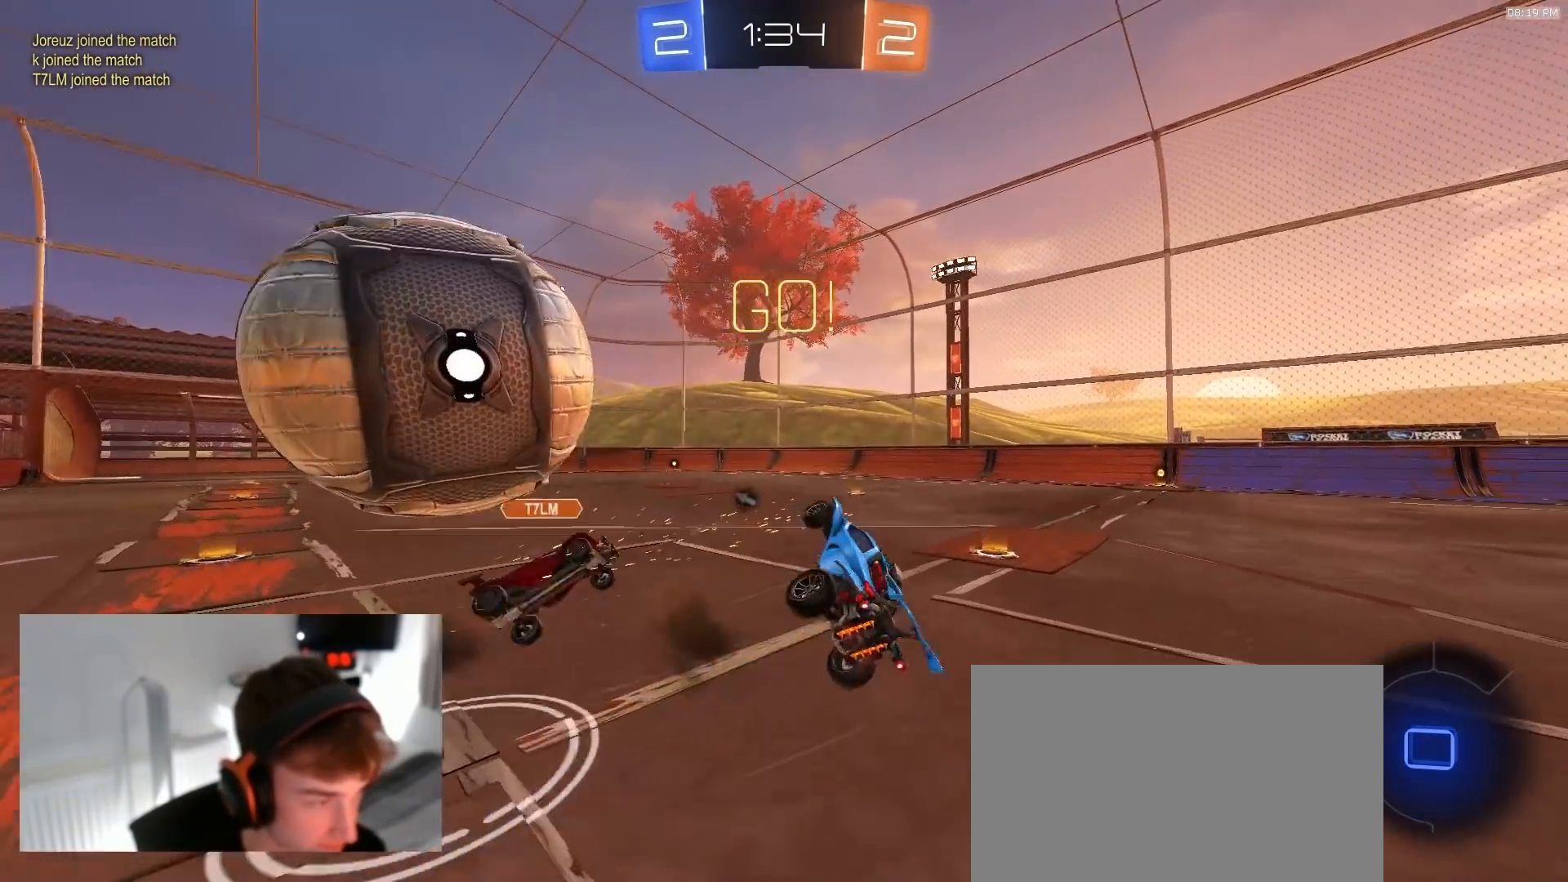
{"dt_ms": 500, "buttons": ["R2", "TOUCHPAD"], "left_stick": "right", "right_stick": "center", "events": [[17, "left_stick", "down"], [83, "CROSS", "up"], [100, "TOUCHPAD", "down"], [183, "TRIANGLE", "down"], [317, "TRIANGLE", "up"], [433, "left_stick", "right"]]}